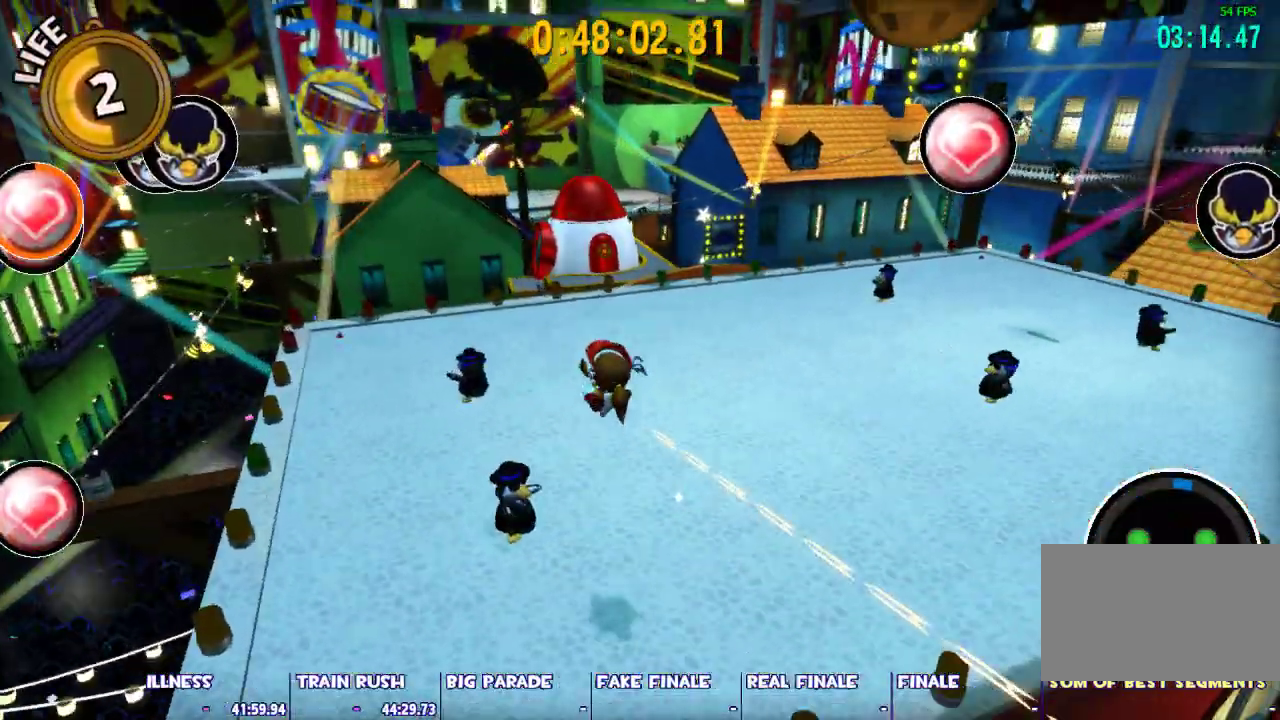
Gameplay with keyboard and mouse; each line is a JSON object with the keys and mouse buttons held at the frame after it. "events" lists presses ("down") and releases ("up") of "1", "2", "3", "4", "5", "a", "alt", "c", "caps_lock", "ctrl", "d", "e", "escape", "f", "g", "q", "r", "s", "shift", "space", "t", "tab", "v", "w", "x", "z", "mouse_left", "mouse_wheel" and "mouse_right" between this image and that frame as [ms after this image, input, new state], when the widget could be followed in between. "mouse_left", "mouse_wheel", "mouse_right" = the "left", "wheel", "right" buttons of the "mouse" list. No other keys are recorded. "wheel" means that the mouse wheel is clicked or scrolled. Not read: mouse_move.
{"keys": ["w"], "mouse": [], "events": [[317, "d", "up"], [450, "shift", "up"]]}
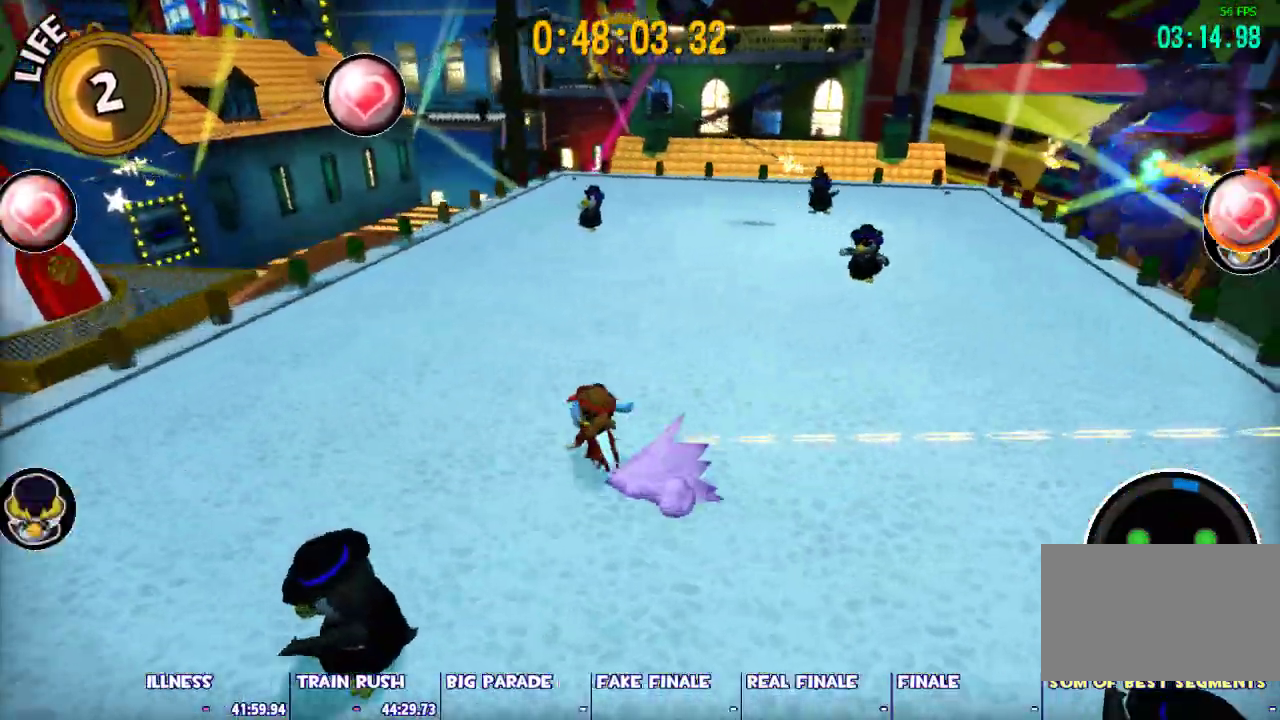
{"keys": ["w"], "mouse": [], "events": [[50, "ctrl", "down"], [183, "ctrl", "up"]]}
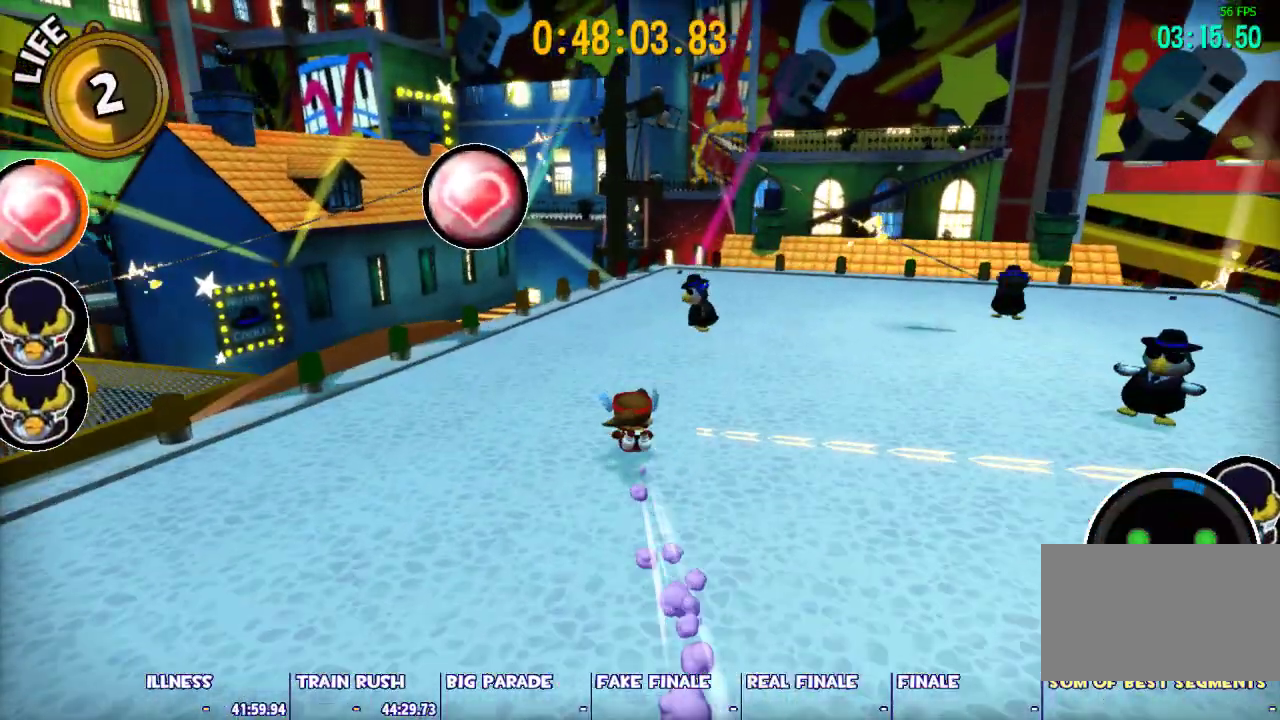
{"keys": ["shift", "w"], "mouse": [], "events": [[200, "space", "down"], [300, "shift", "down"], [300, "space", "up"]]}
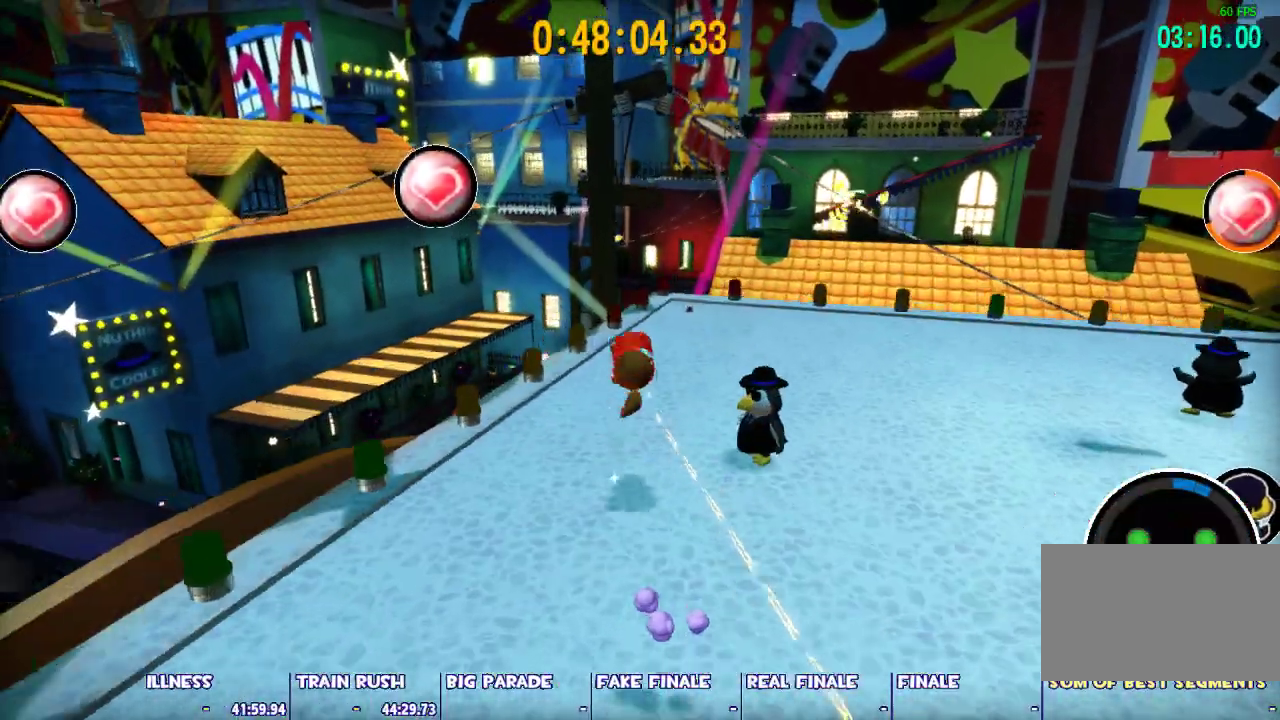
{"keys": ["shift", "w"], "mouse": [], "events": [[83, "d", "down"], [267, "d", "up"]]}
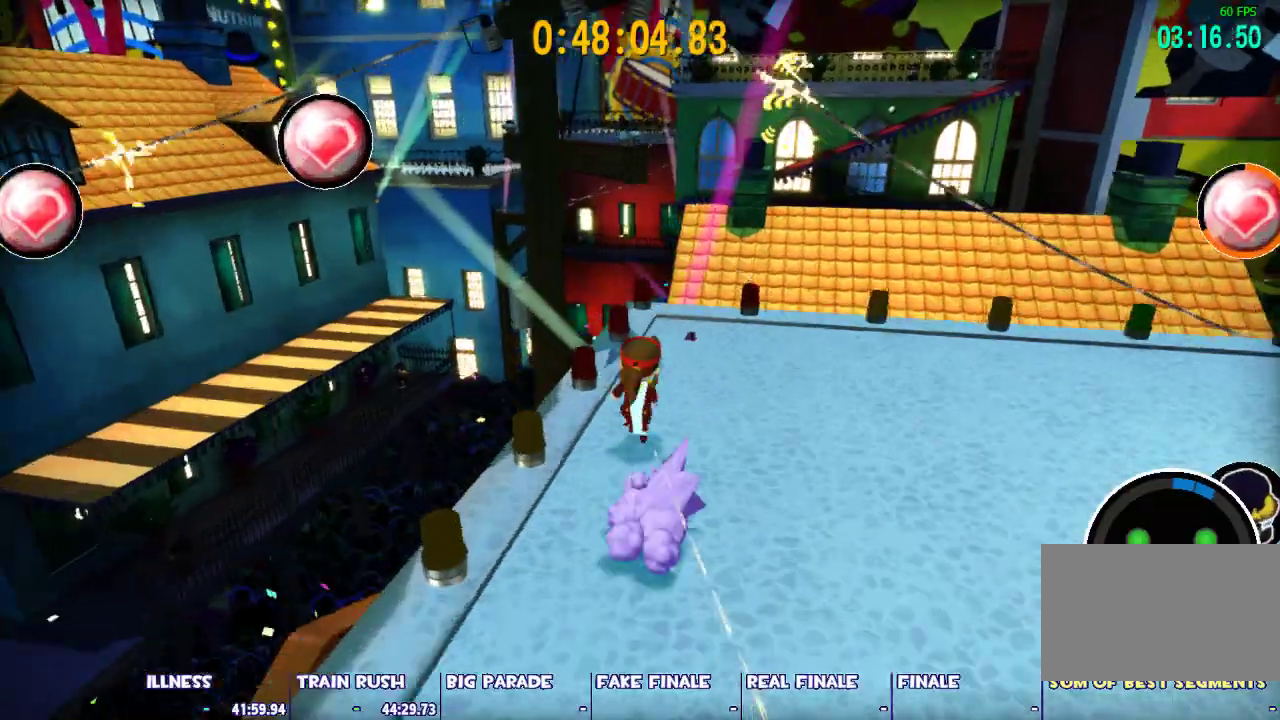
{"keys": ["shift", "w"], "mouse": [], "events": [[50, "d", "down"], [150, "d", "up"]]}
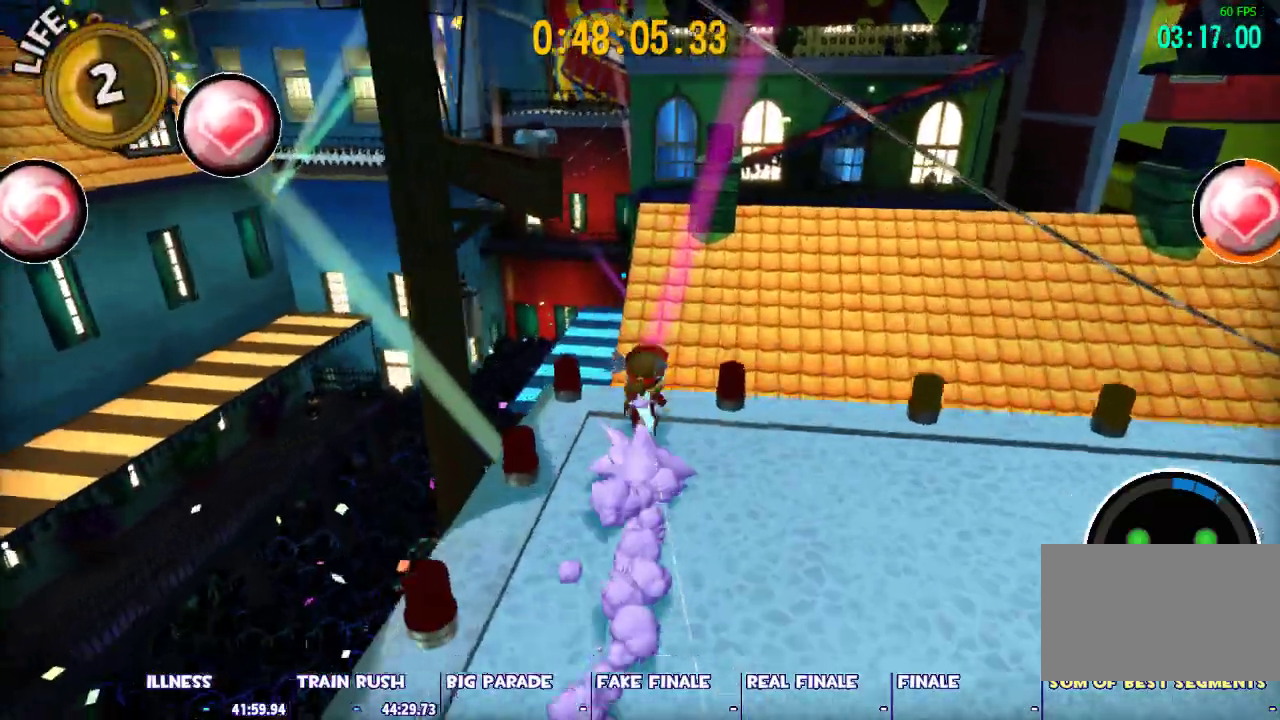
{"keys": ["shift", "space", "w"], "mouse": [], "events": [[300, "space", "down"]]}
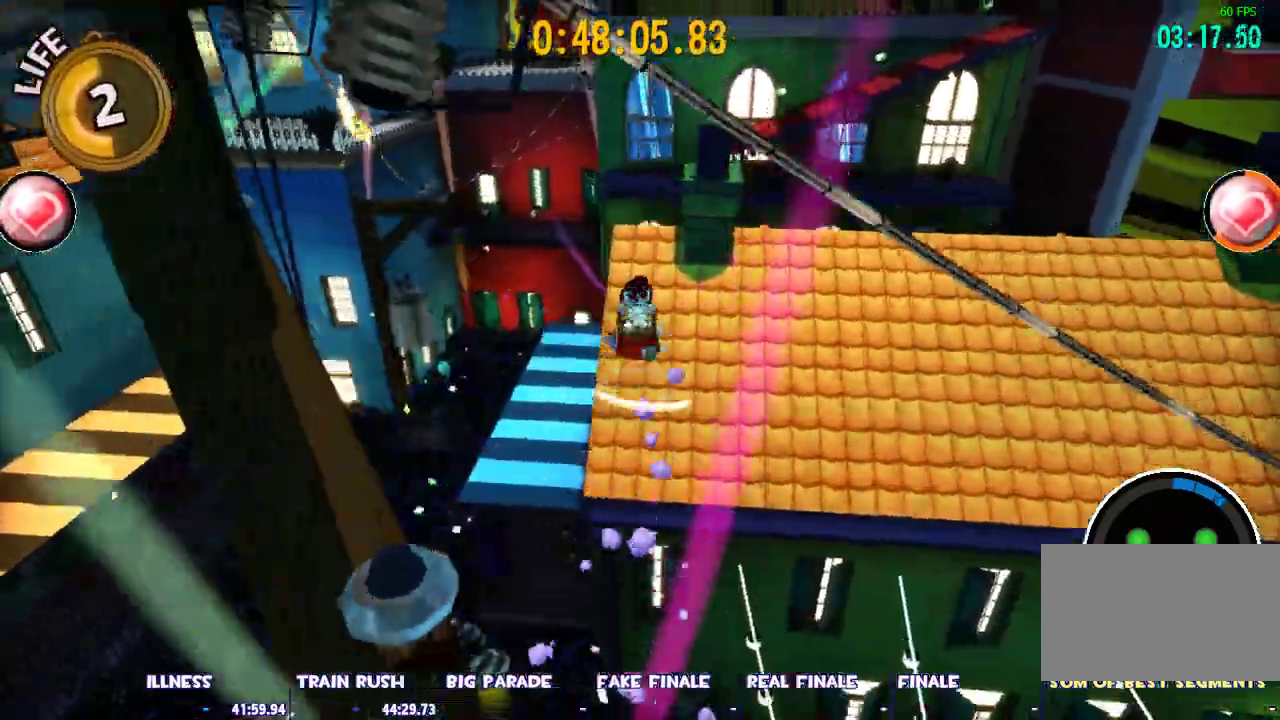
{"keys": ["shift", "w"], "mouse": [], "events": [[167, "space", "up"], [367, "d", "down"], [450, "d", "up"]]}
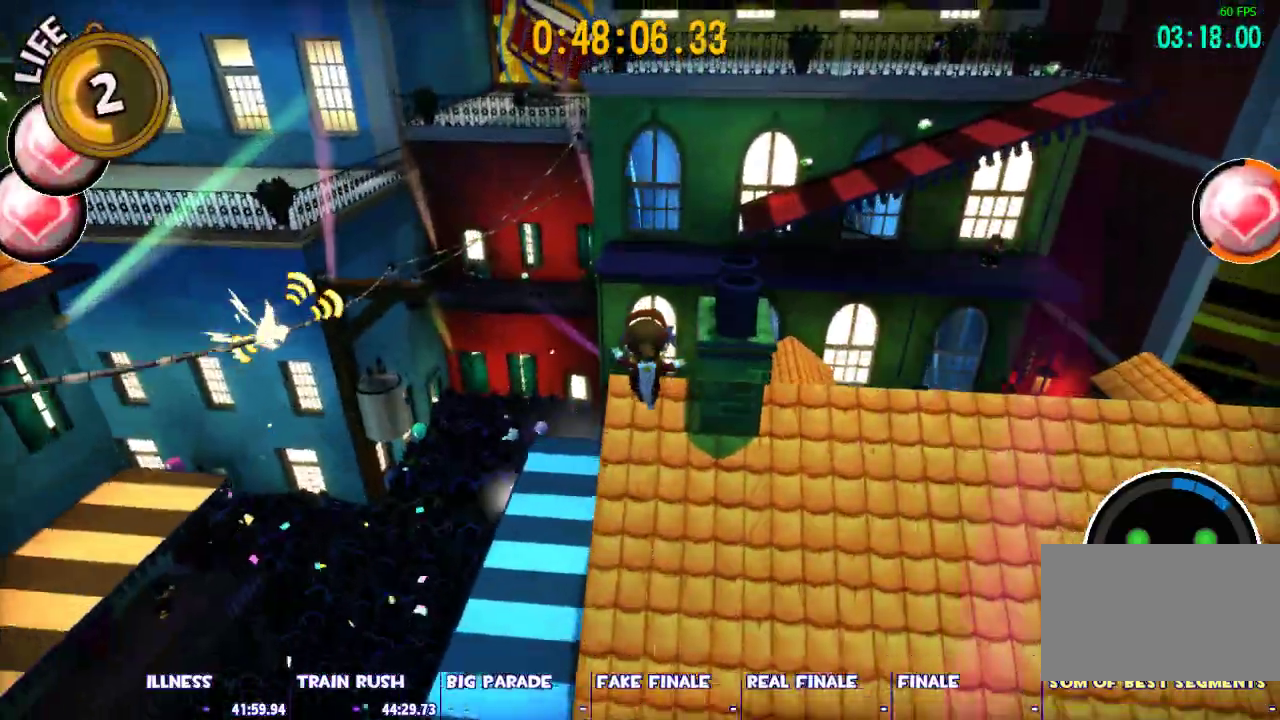
{"keys": ["shift", "w"], "mouse": [], "events": [[233, "d", "down"], [333, "d", "up"]]}
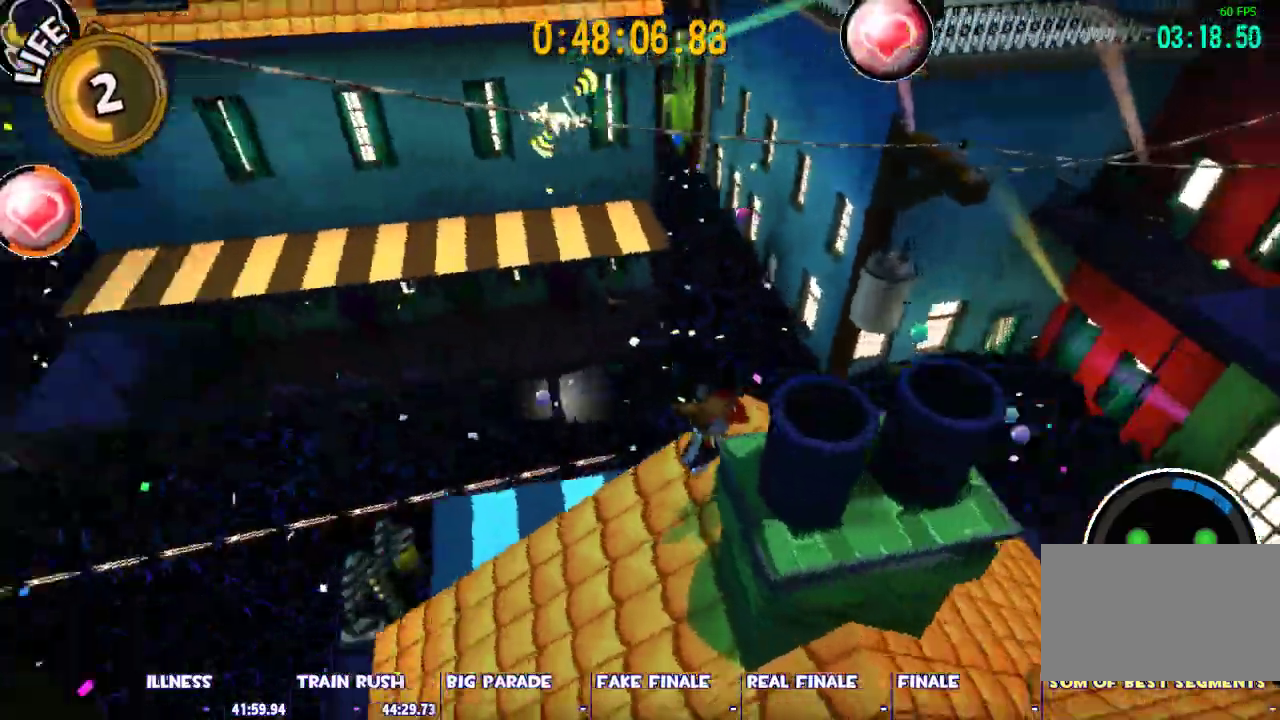
{"keys": ["d", "space", "w"], "mouse": [], "events": [[17, "shift", "up"], [17, "w", "up"], [117, "w", "down"], [200, "space", "down"], [350, "d", "down"], [400, "space", "up"], [433, "space", "down"]]}
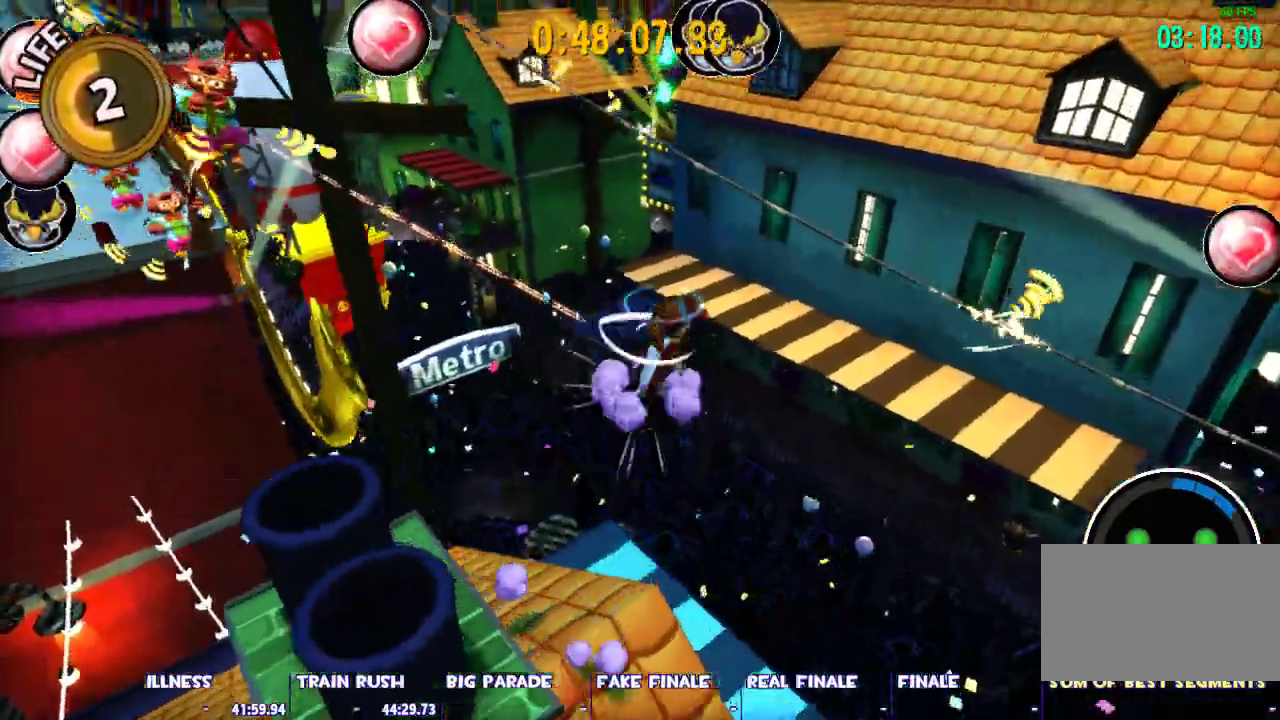
{"keys": ["3", "w"], "mouse": [], "events": [[33, "d", "up"], [83, "space", "up"], [317, "3", "down"], [400, "3", "up"], [500, "3", "down"]]}
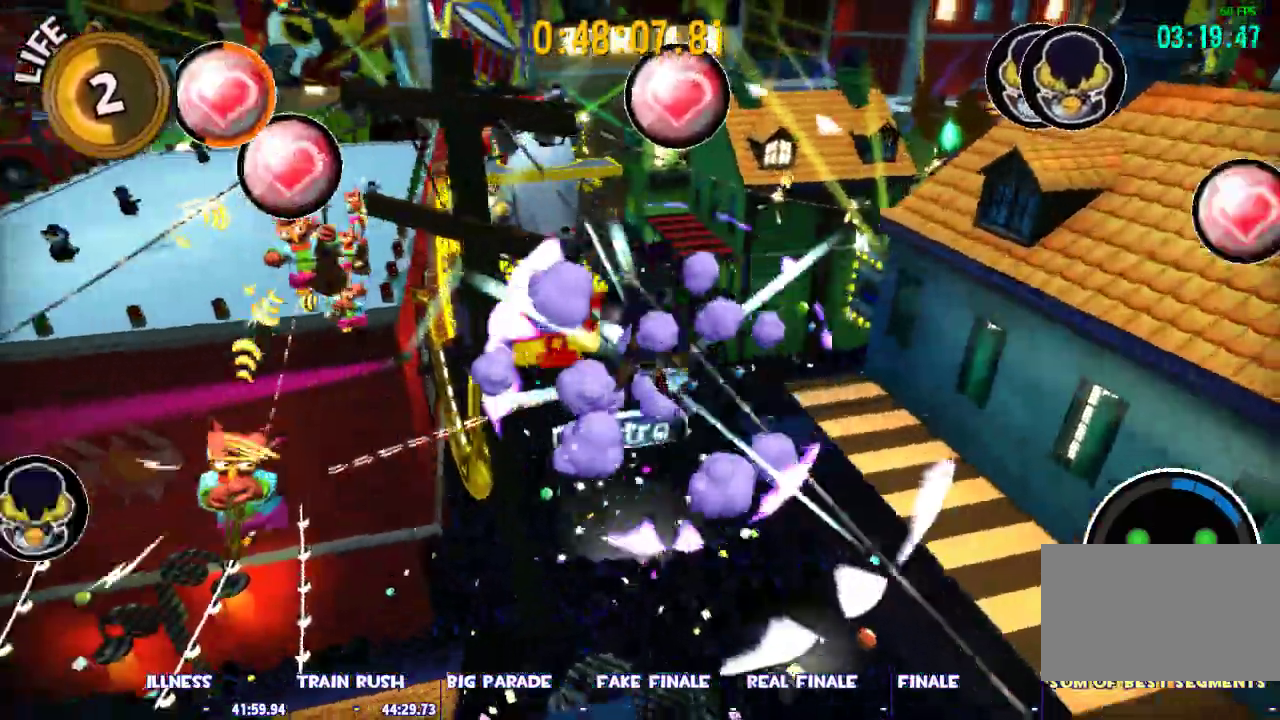
{"keys": [], "mouse": [], "events": [[50, "3", "up"], [283, "w", "up"]]}
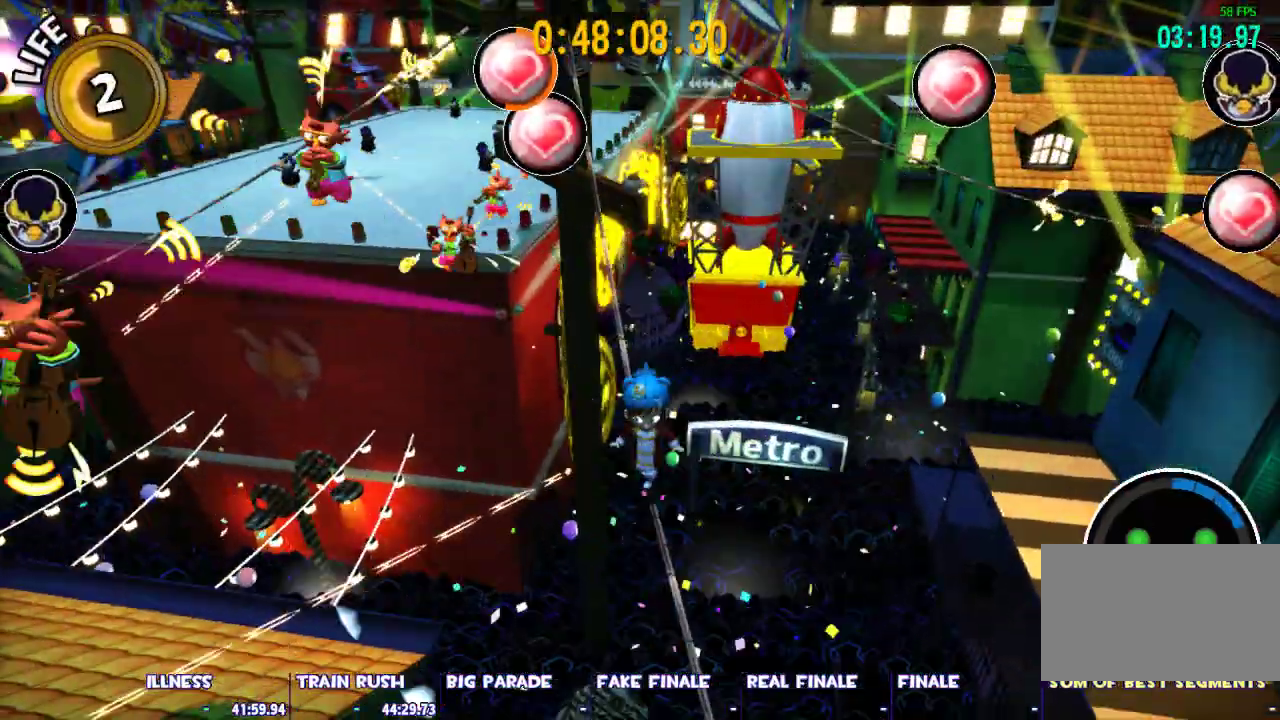
{"keys": ["w"], "mouse": [], "events": [[200, "w", "down"], [350, "w", "up"], [433, "w", "down"]]}
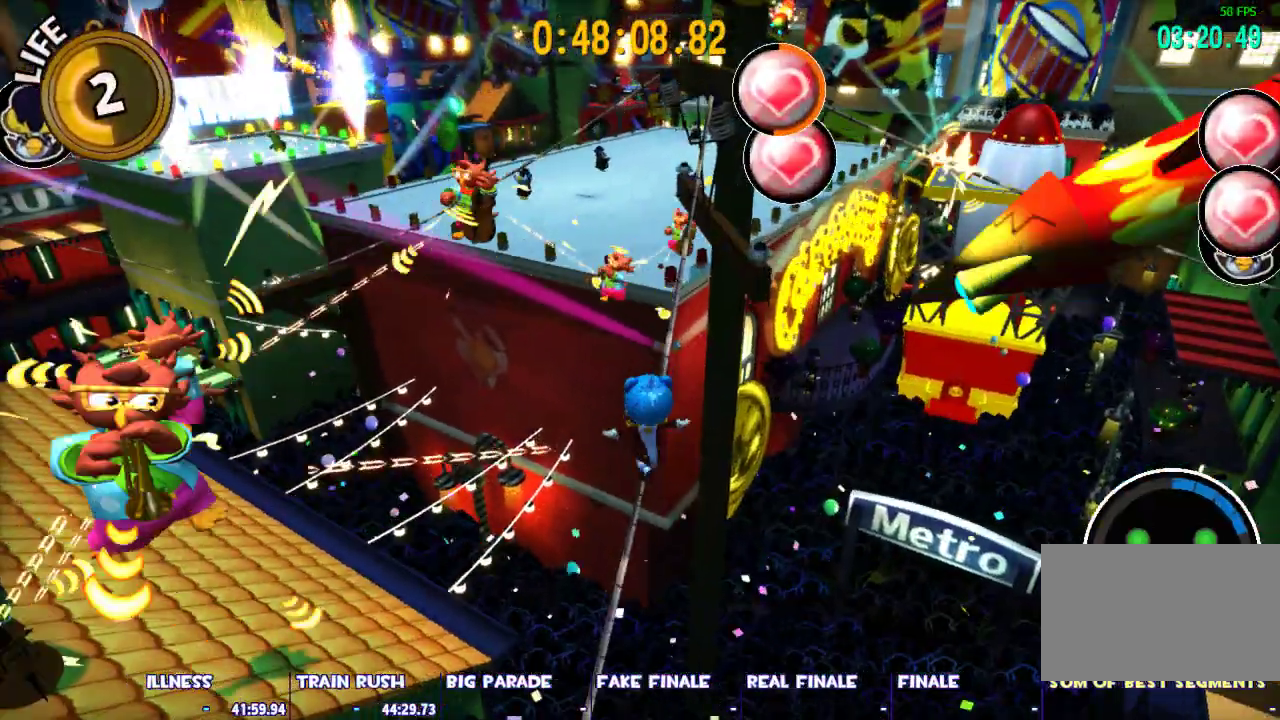
{"keys": ["w"], "mouse": [], "events": [[83, "w", "up"], [167, "w", "down"], [367, "w", "up"], [400, "w", "down"]]}
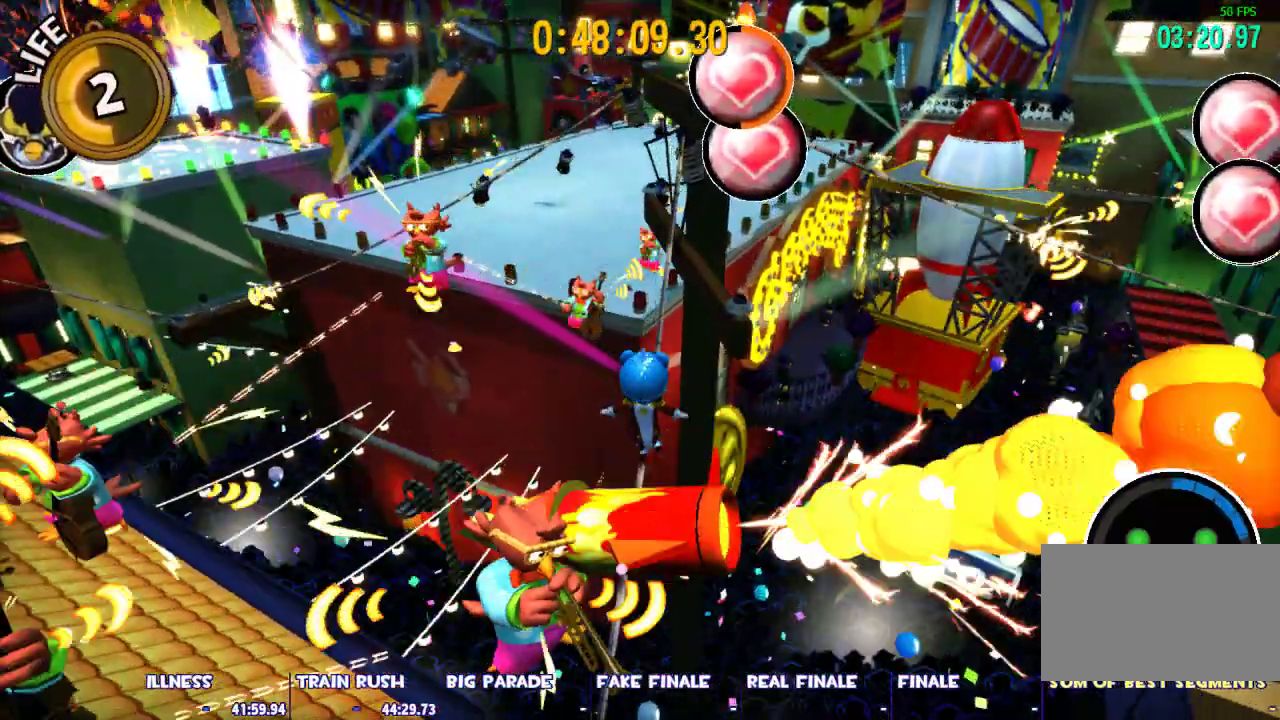
{"keys": [], "mouse": [], "events": [[133, "w", "up"], [283, "w", "down"], [417, "w", "up"]]}
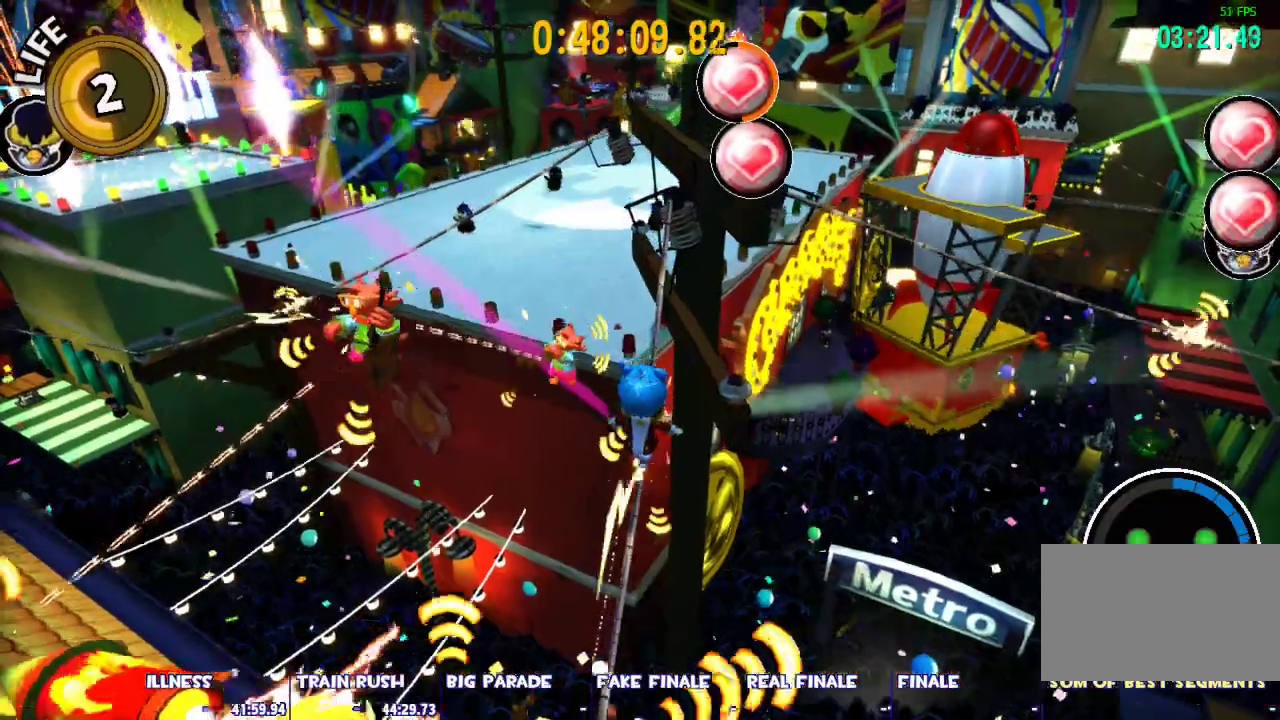
{"keys": ["space", "w"], "mouse": [], "events": [[17, "w", "down"], [350, "space", "down"]]}
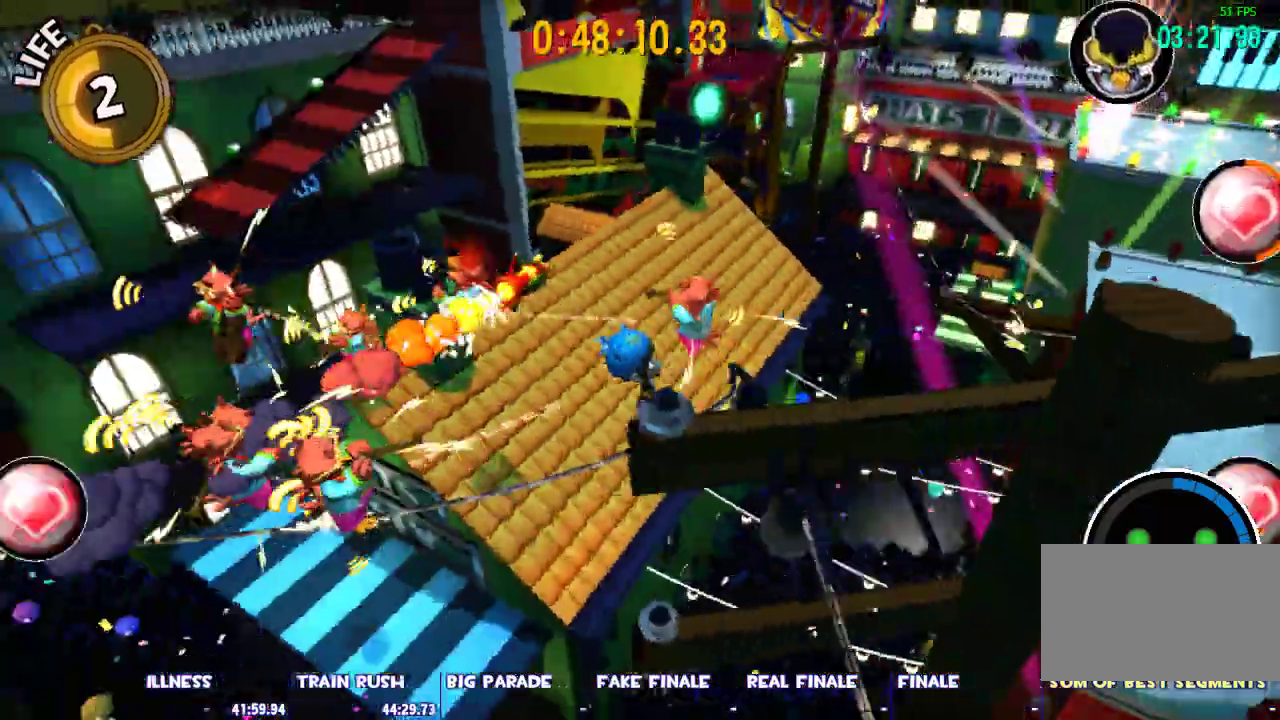
{"keys": ["ctrl", "w"], "mouse": [], "events": [[33, "space", "up"], [217, "space", "down"], [367, "ctrl", "down"], [450, "space", "up"]]}
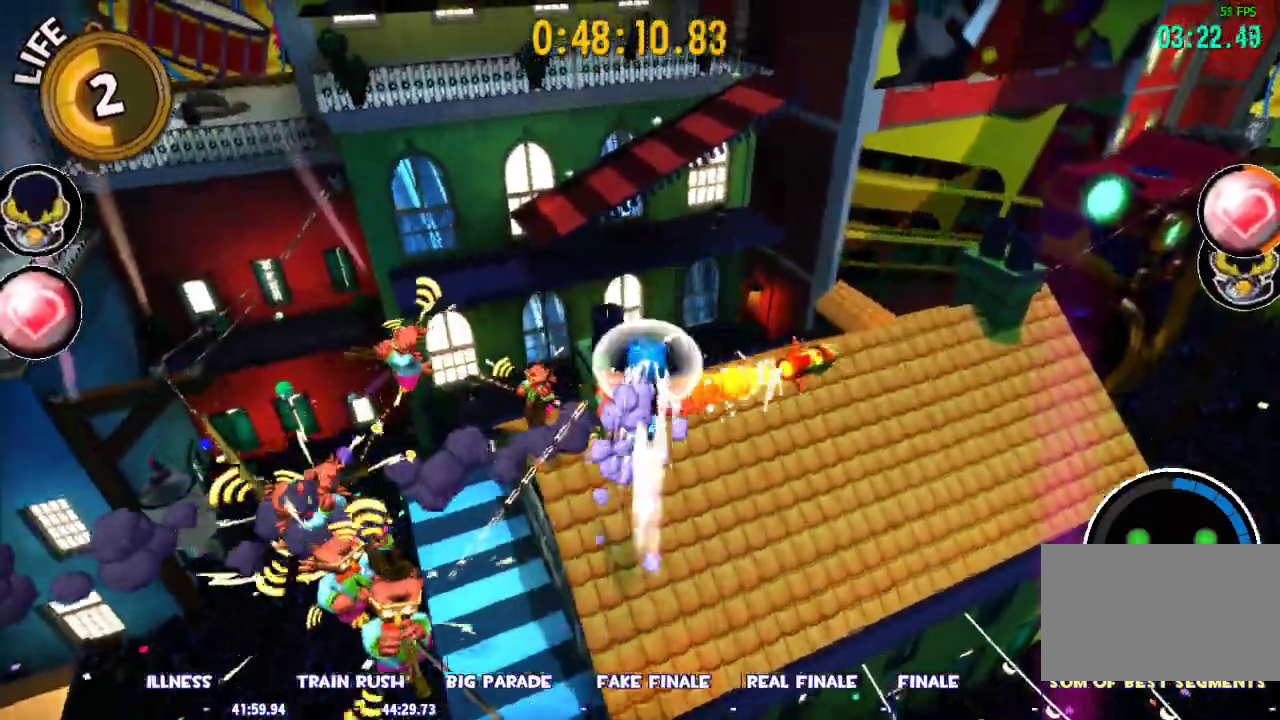
{"keys": ["w"], "mouse": [], "events": [[50, "ctrl", "up"], [233, "space", "down"], [383, "space", "up"]]}
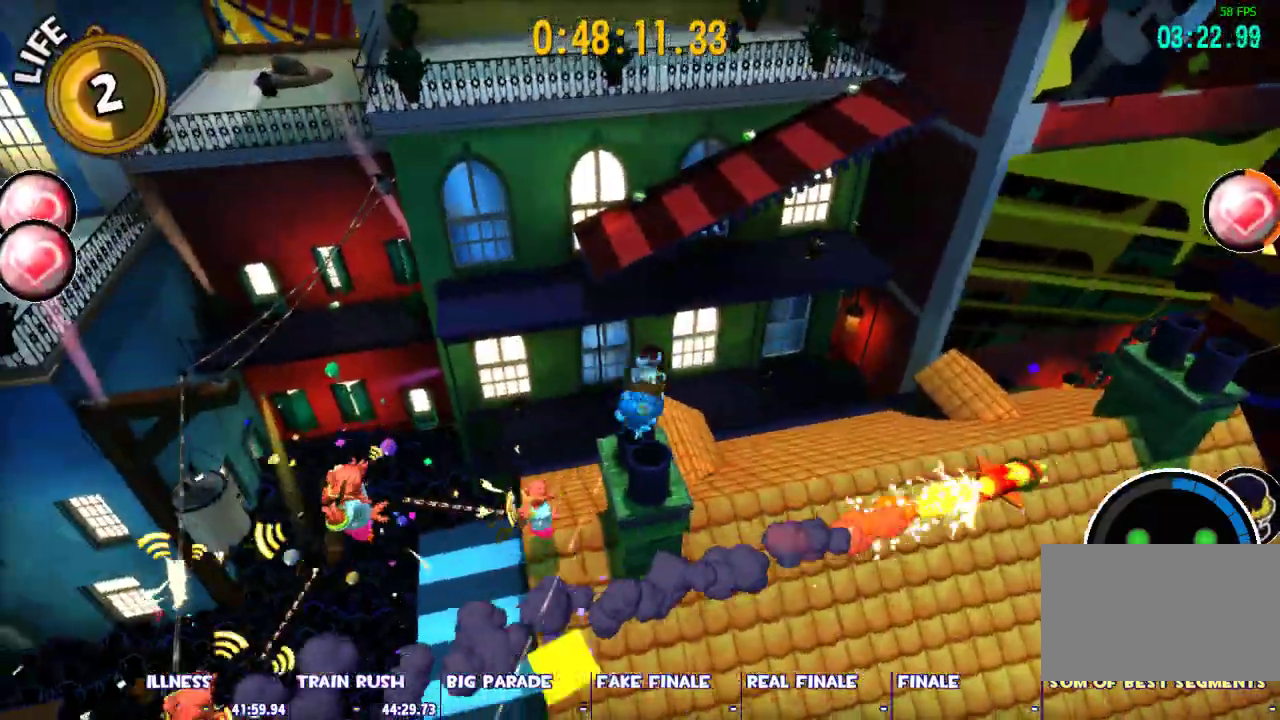
{"keys": [], "mouse": [], "events": [[17, "shift", "down"], [350, "shift", "up"], [350, "w", "up"]]}
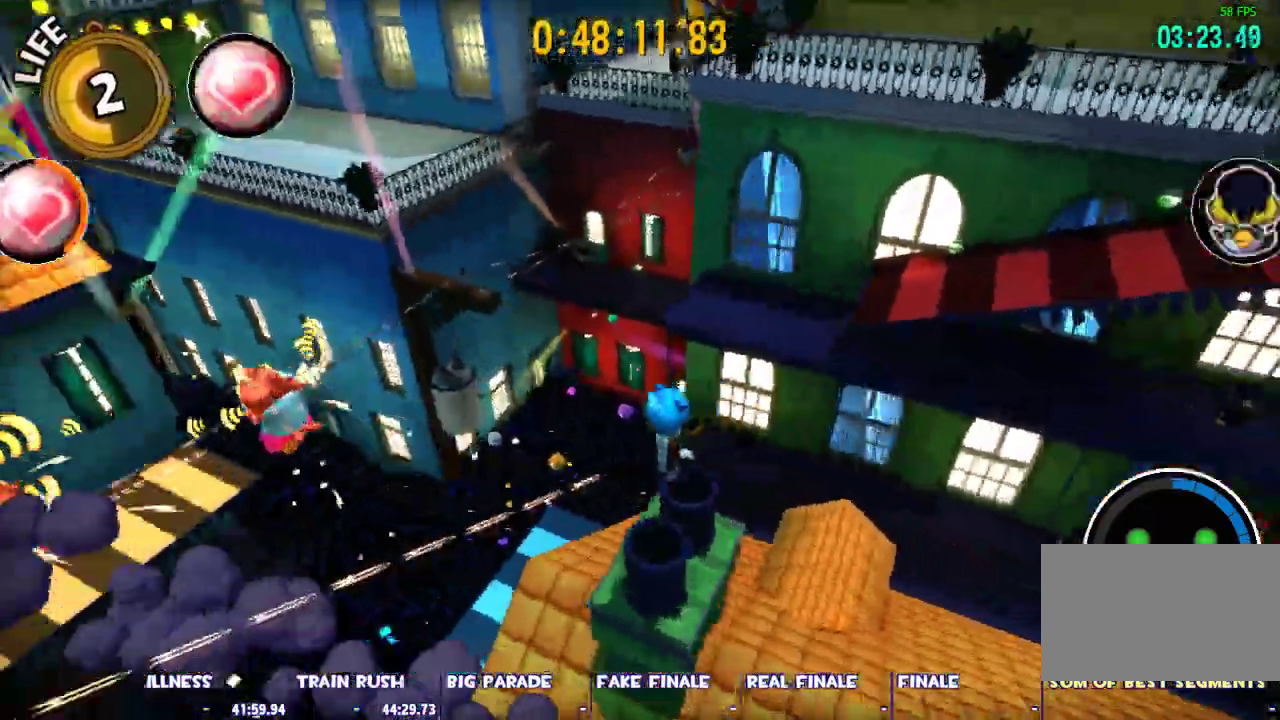
{"keys": ["d", "space"], "mouse": [], "events": [[267, "w", "down"], [317, "d", "down"], [400, "space", "down"], [400, "w", "up"]]}
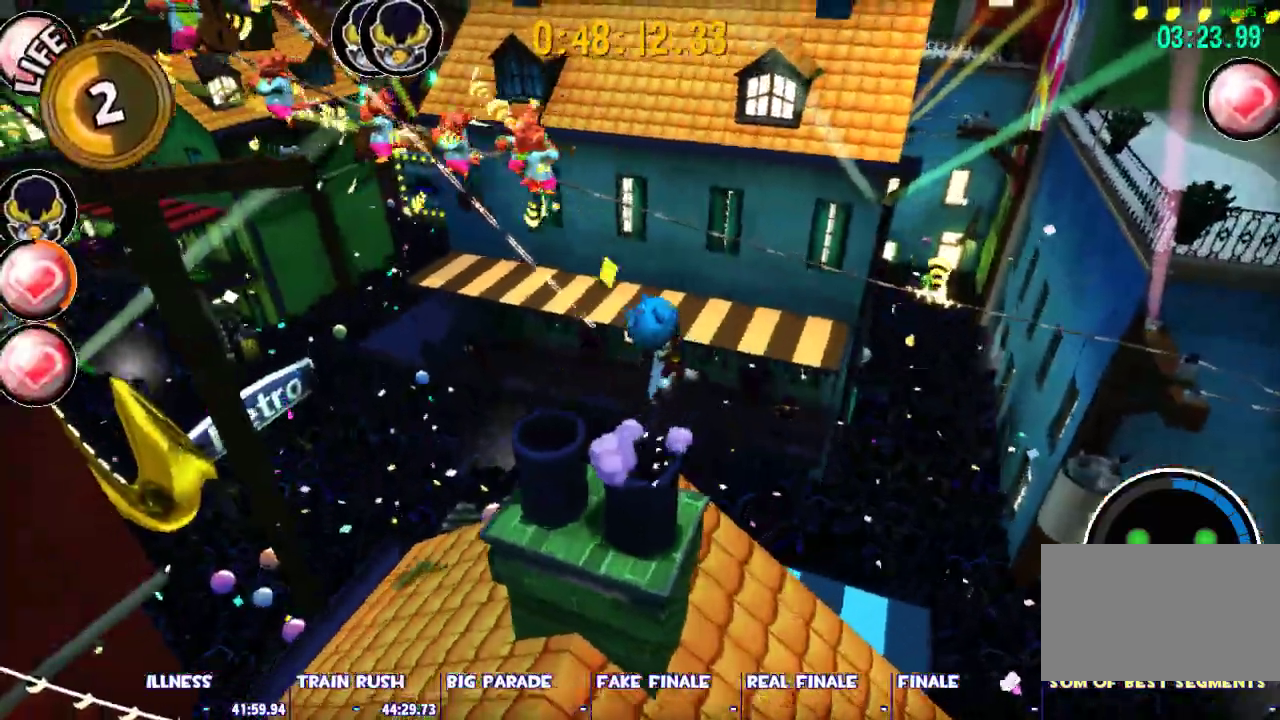
{"keys": ["w"], "mouse": [], "events": [[283, "space", "up"], [283, "w", "down"], [467, "d", "up"]]}
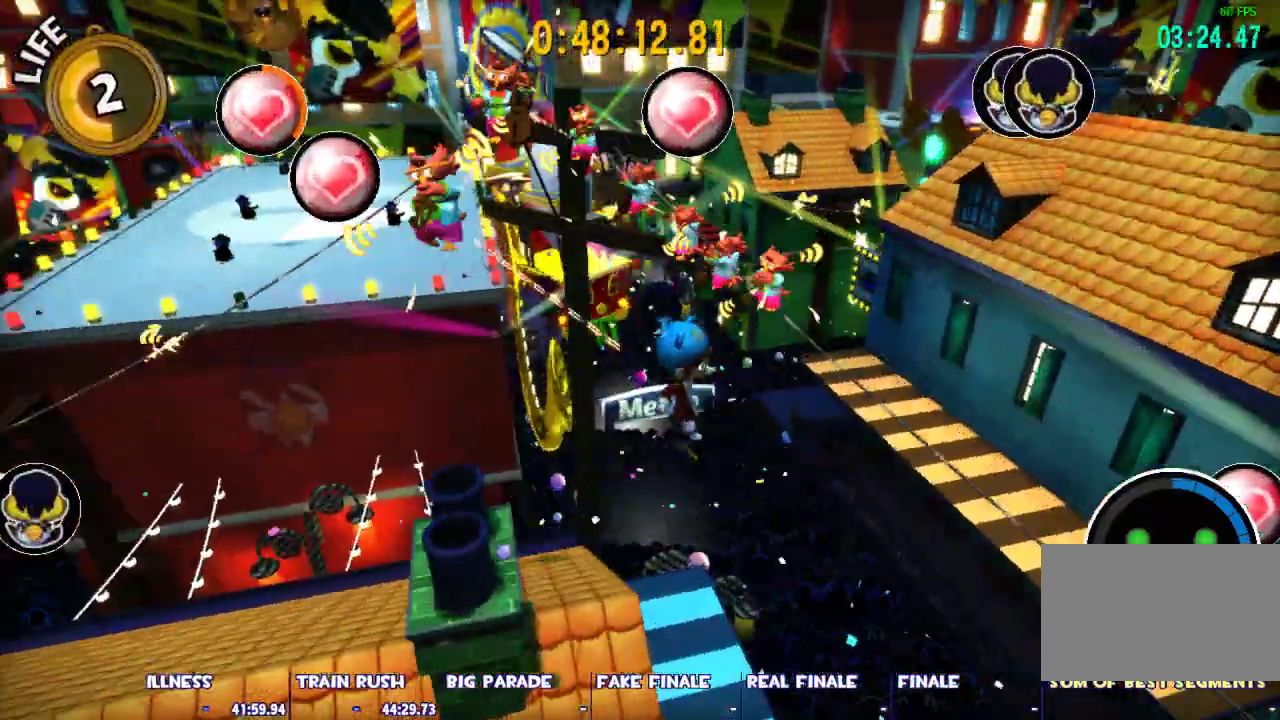
{"keys": ["space", "w"], "mouse": [], "events": [[250, "space", "down"]]}
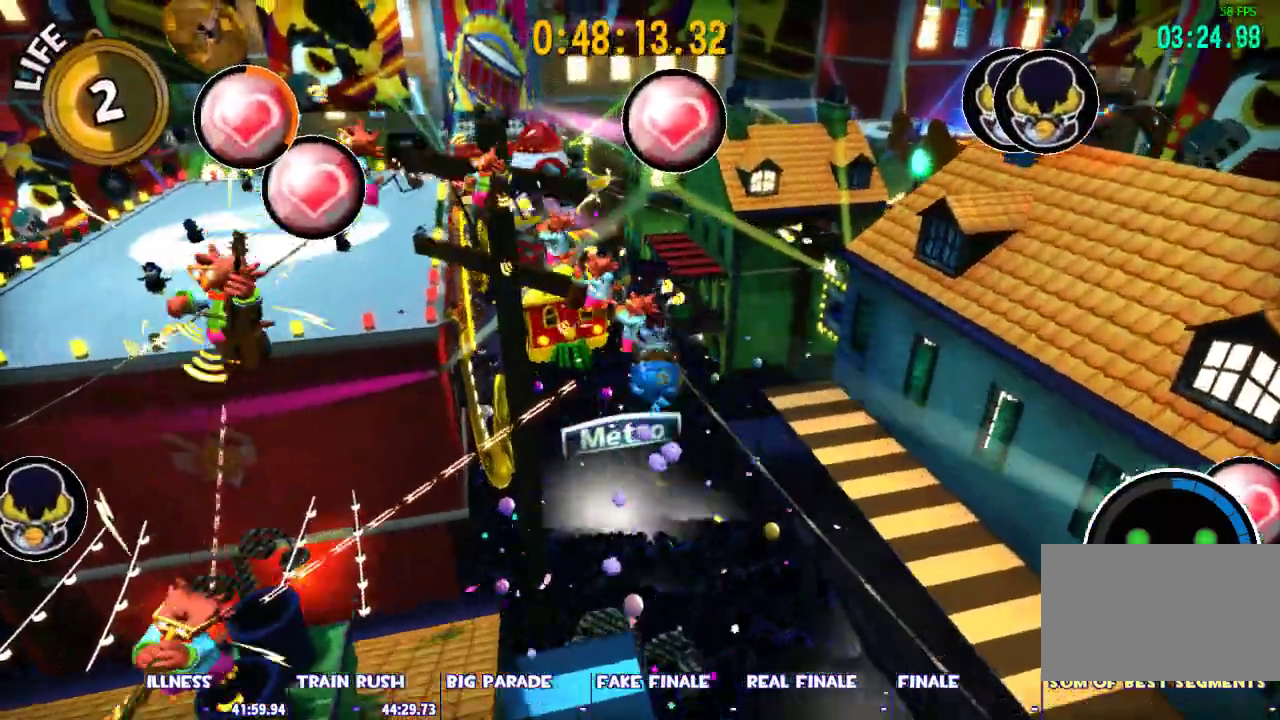
{"keys": [], "mouse": [], "events": [[33, "d", "down"], [83, "space", "up"], [133, "d", "up"], [267, "w", "up"]]}
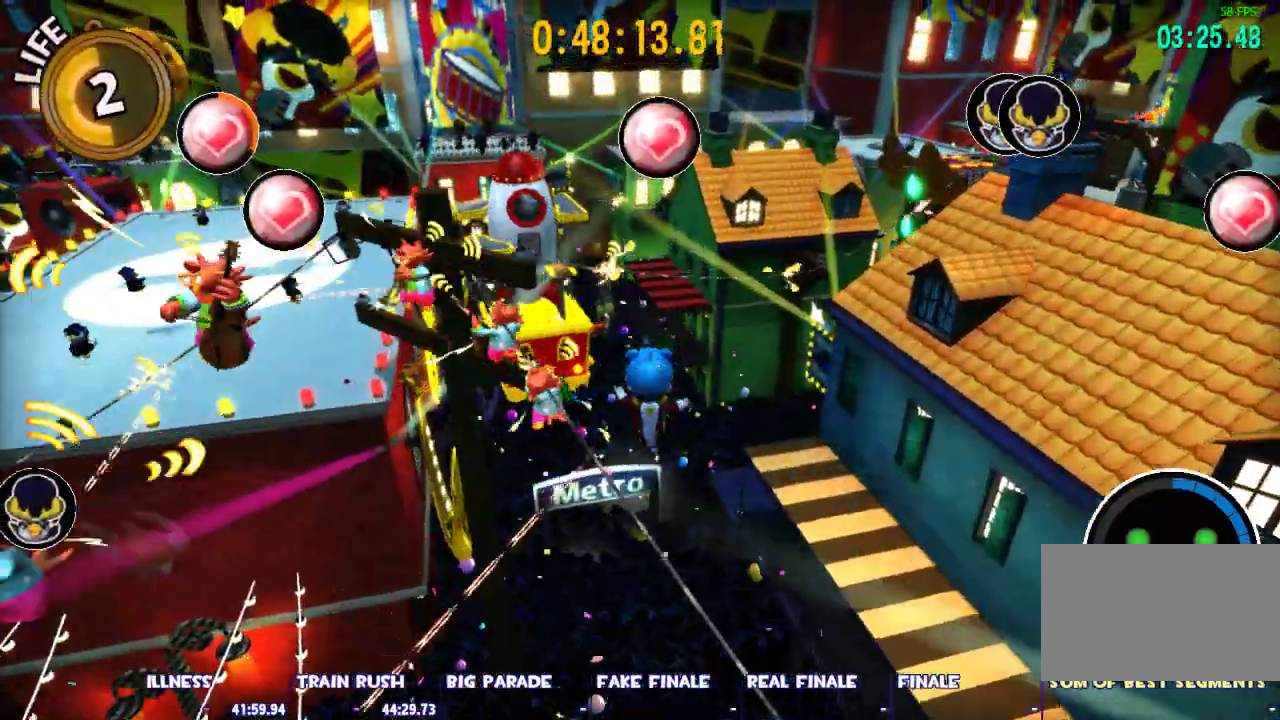
{"keys": [], "mouse": [], "events": []}
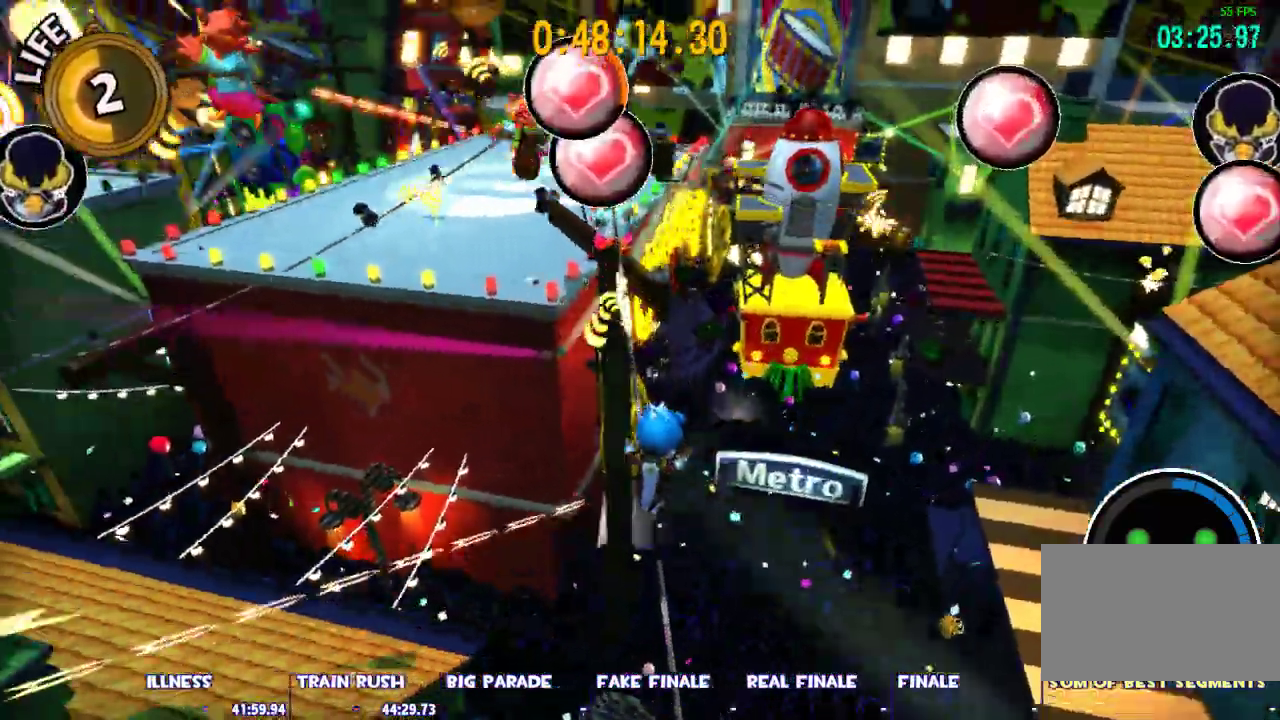
{"keys": ["w"], "mouse": [], "events": [[67, "w", "down"]]}
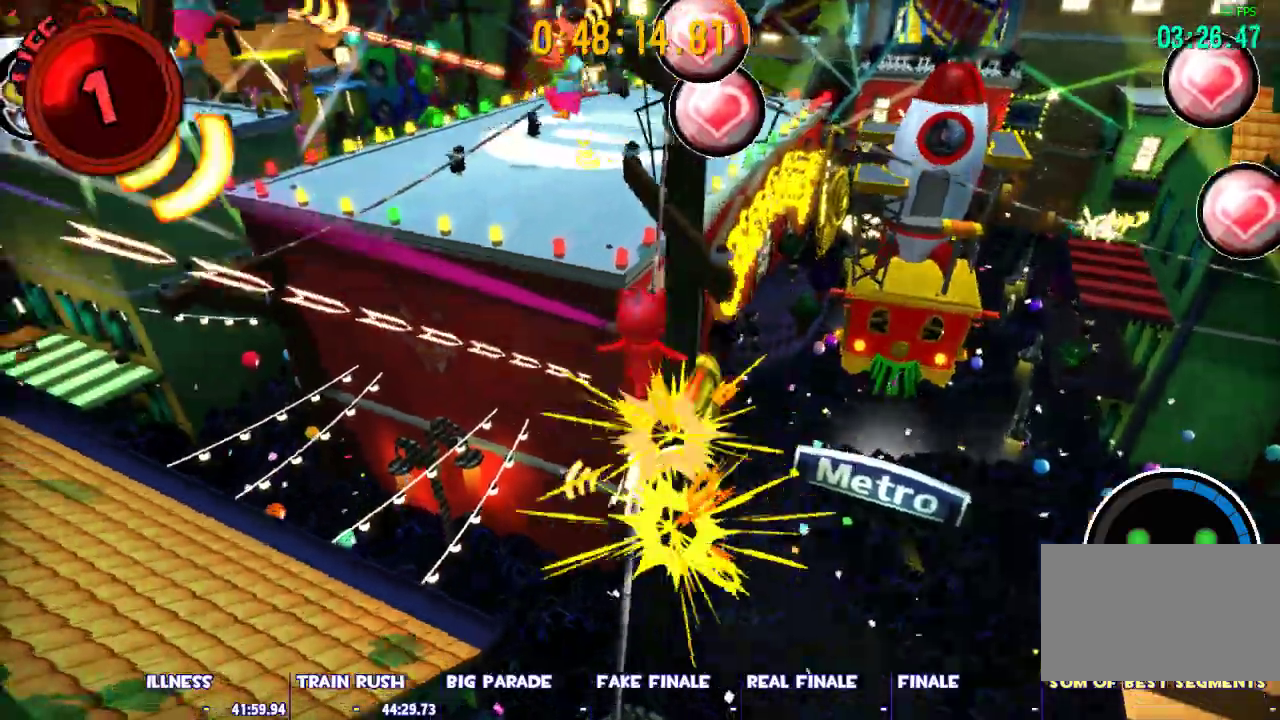
{"keys": ["space", "w"], "mouse": [], "events": [[83, "space", "down"], [317, "space", "up"], [450, "space", "down"]]}
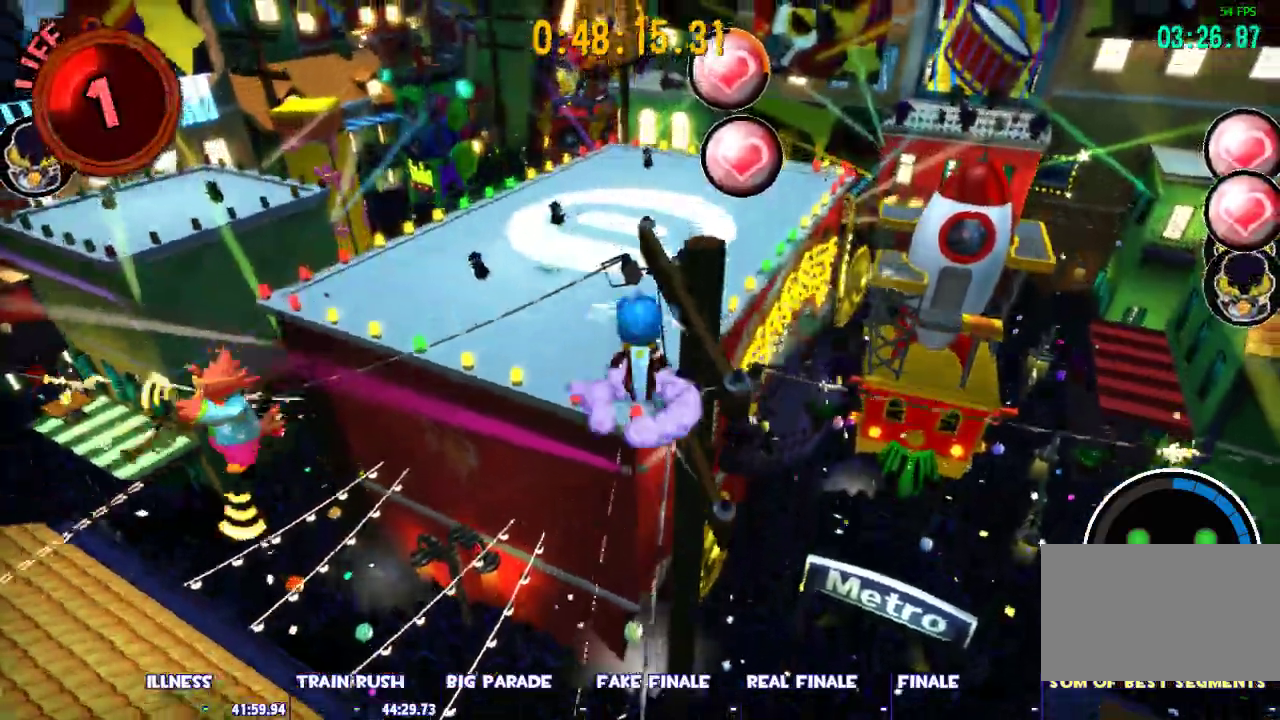
{"keys": ["w"], "mouse": [], "events": [[150, "ctrl", "down"], [150, "space", "up"], [233, "ctrl", "up"], [333, "space", "down"], [467, "space", "up"]]}